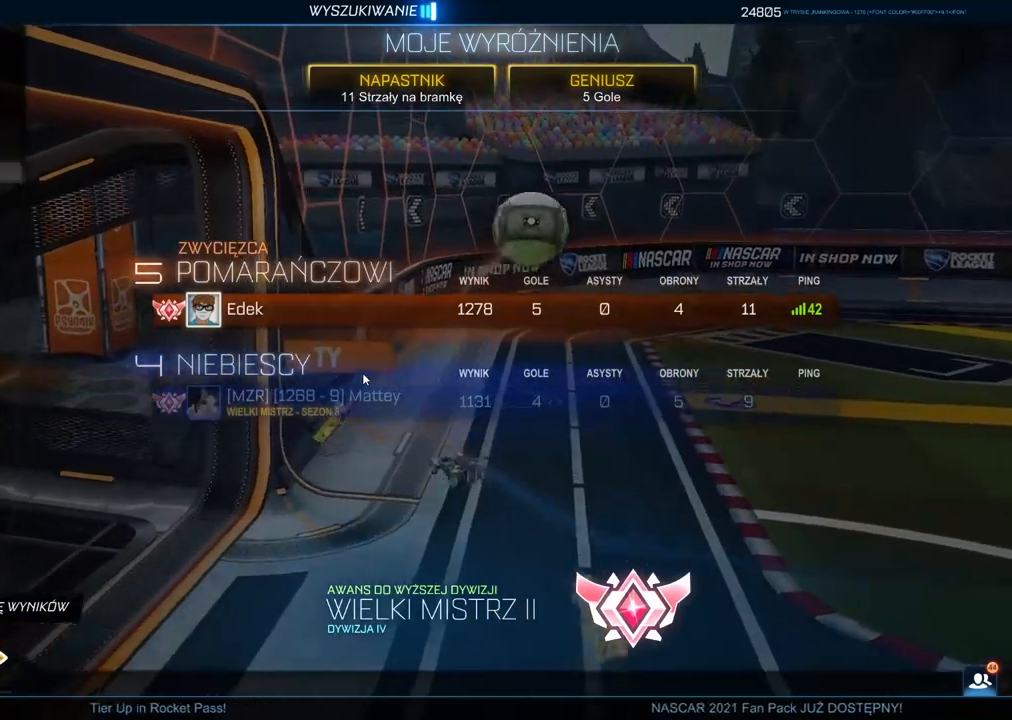
Gameplay with a controller (PlayStation layout); each line is a JSON object with the inputs held at the frame after it. "events" lists button and stick changes between this image and that frame as [ms after this image, input, new state], when the widget could be followed in between.
{"buttons": ["DPAD_DOWN"], "left_stick": "center", "right_stick": "center", "events": [[50, "DPAD_DOWN", "down"]]}
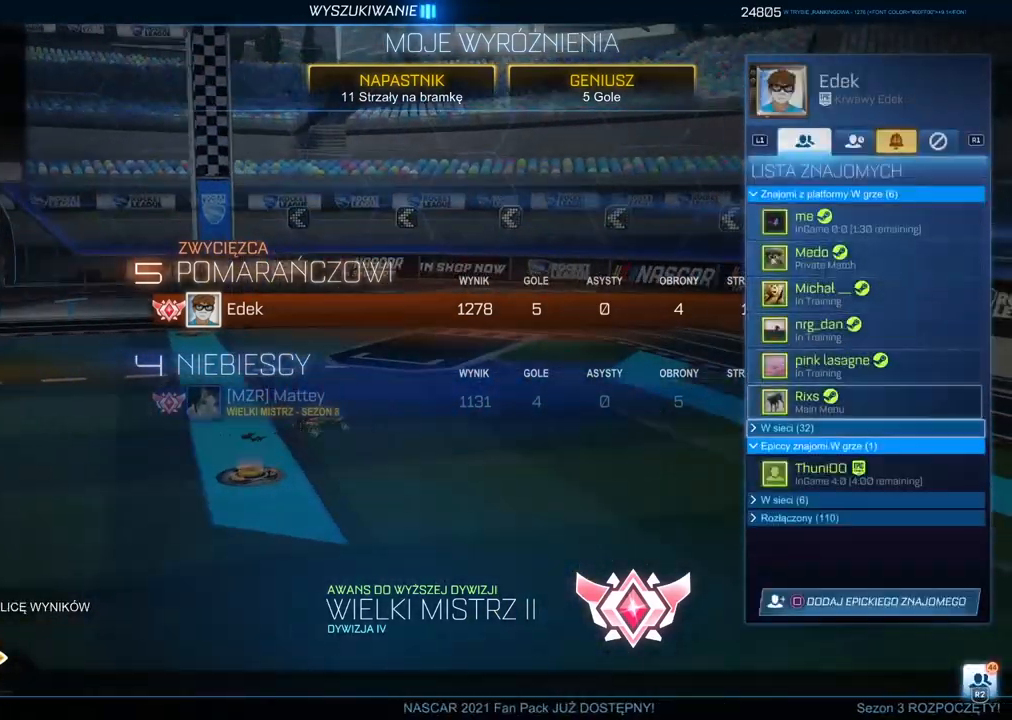
{"buttons": [], "left_stick": "center", "right_stick": "center", "events": [[200, "DPAD_DOWN", "up"]]}
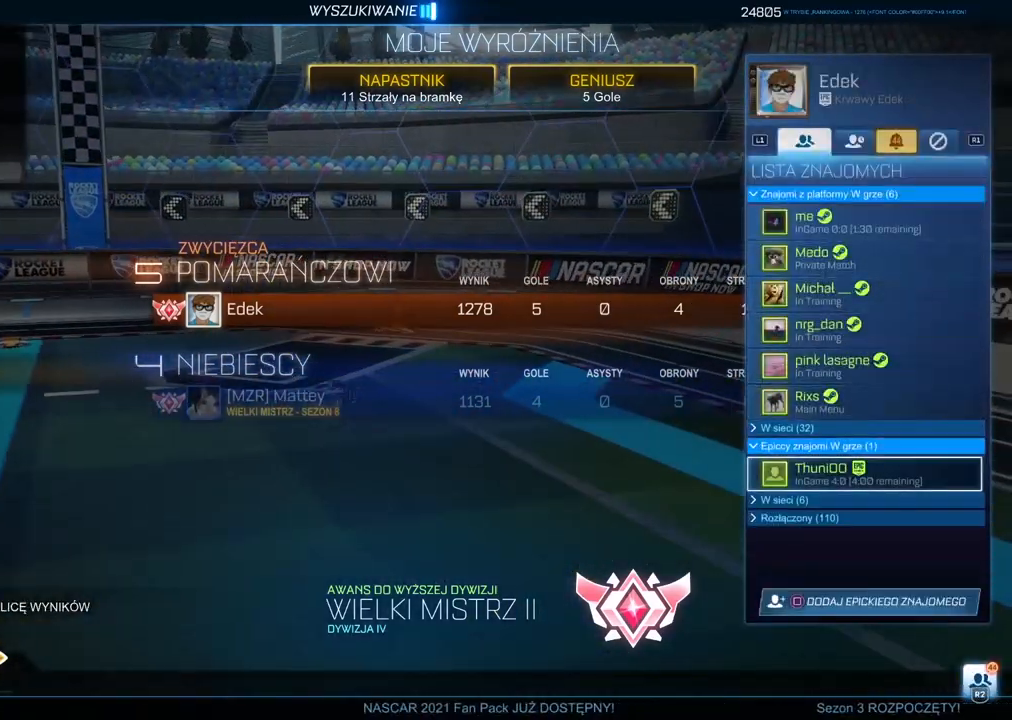
{"buttons": [], "left_stick": "center", "right_stick": "center", "events": []}
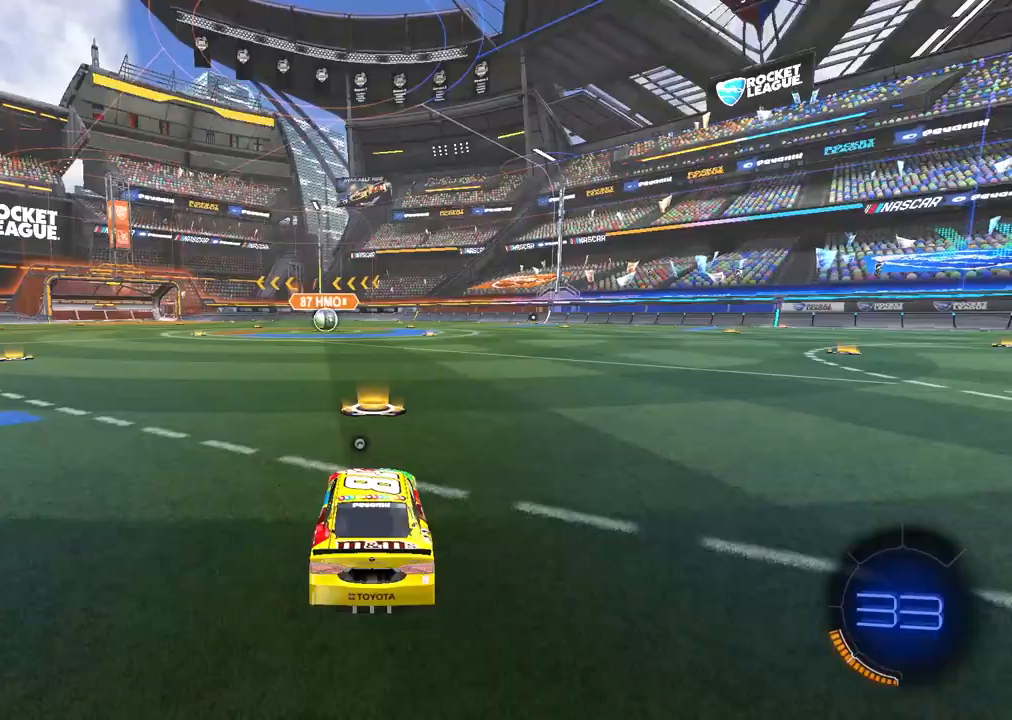
{"buttons": [], "left_stick": "center", "right_stick": "right", "events": [[467, "right_stick", "right"]]}
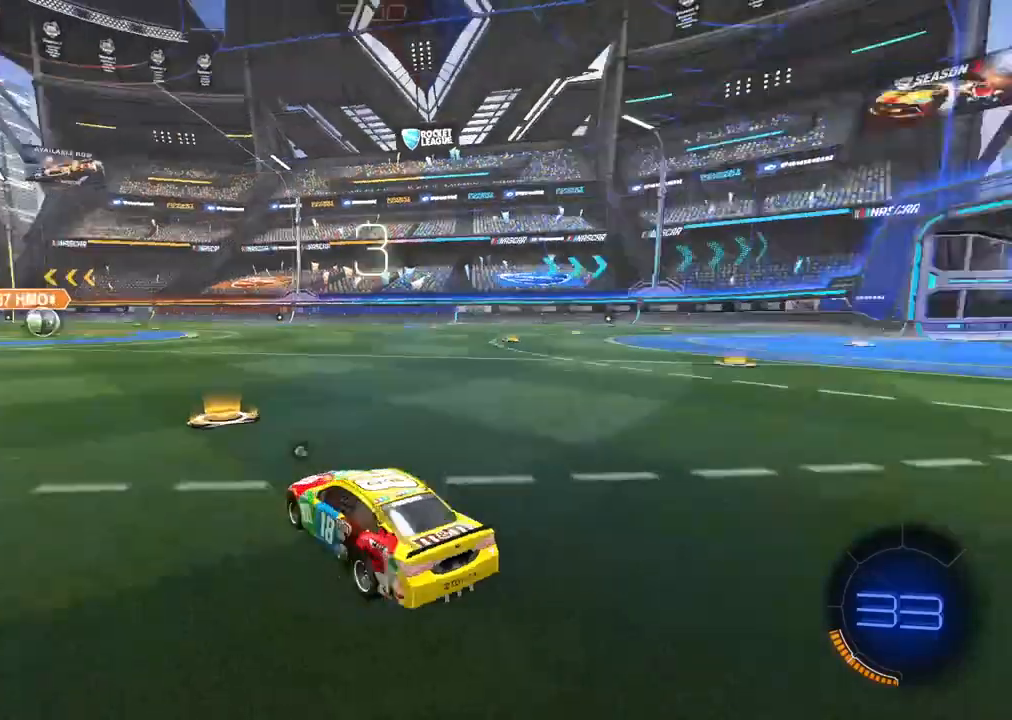
{"buttons": ["R2"], "left_stick": "center", "right_stick": "center", "events": [[317, "right_stick", "center"], [400, "R2", "down"]]}
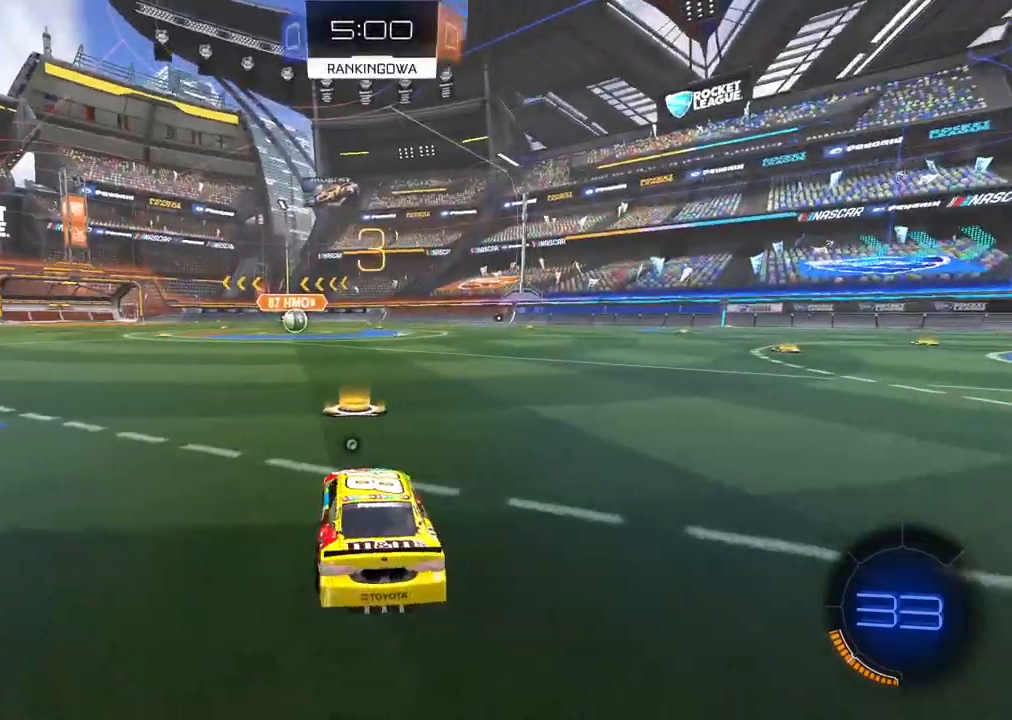
{"buttons": ["TRIANGLE", "R2"], "left_stick": "center", "right_stick": "center", "events": [[467, "TRIANGLE", "down"]]}
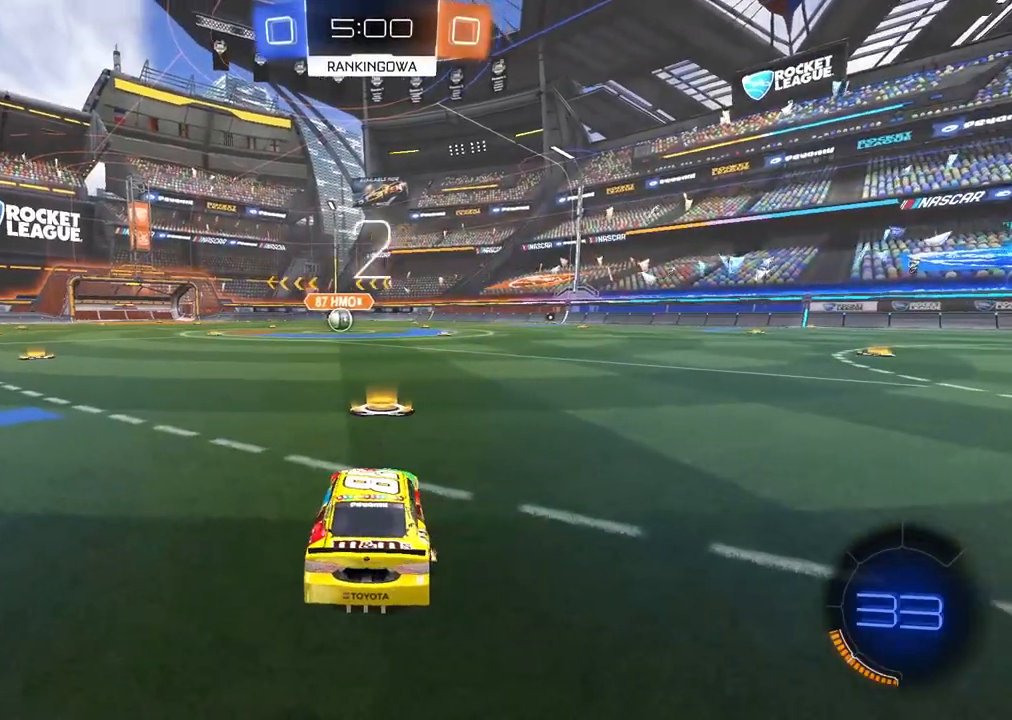
{"buttons": ["R2", "SELECT"], "left_stick": "center", "right_stick": "center", "events": [[33, "TRIANGLE", "up"], [383, "SELECT", "down"]]}
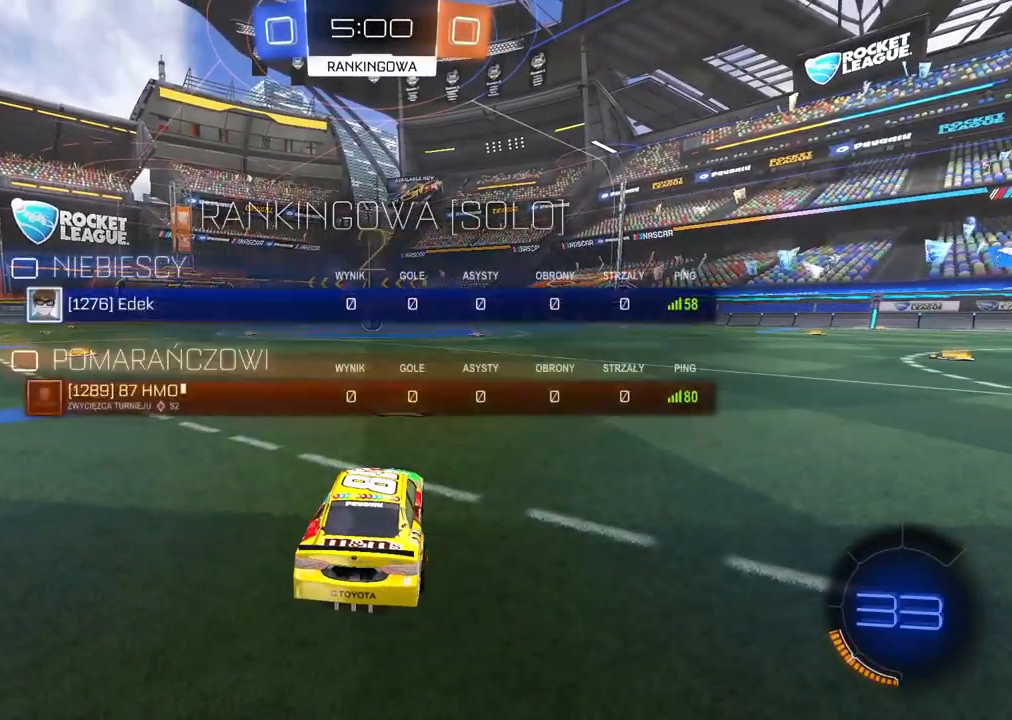
{"buttons": ["R2"], "left_stick": "right", "right_stick": "center", "events": [[117, "SELECT", "up"], [267, "left_stick", "right"]]}
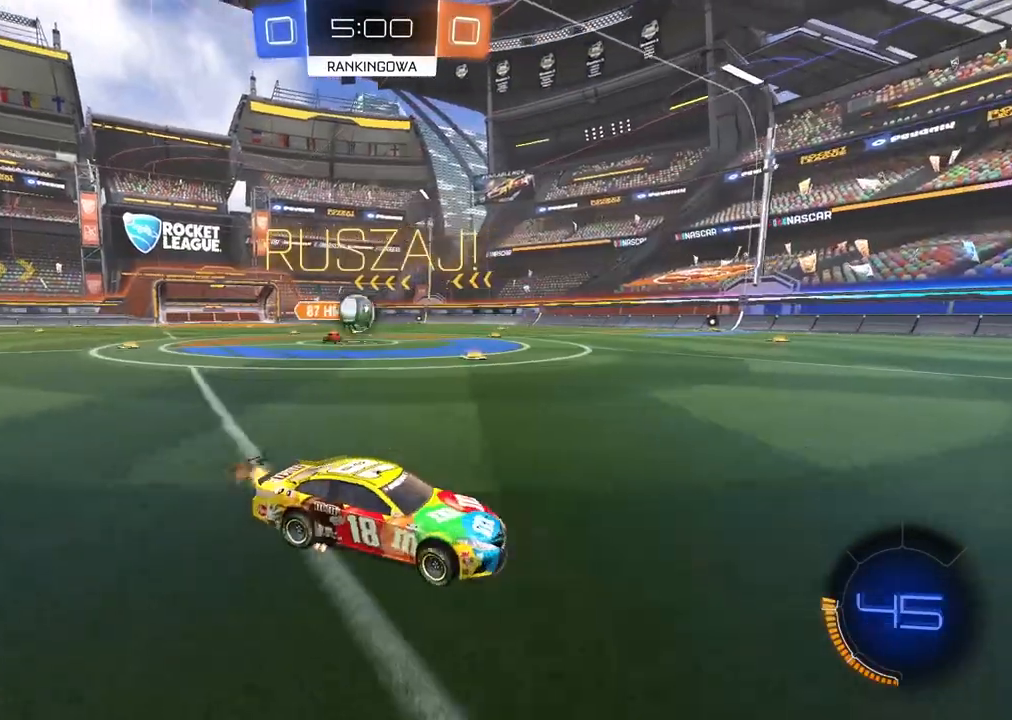
{"buttons": ["R2"], "left_stick": "center", "right_stick": "center", "events": [[233, "left_stick", "center"]]}
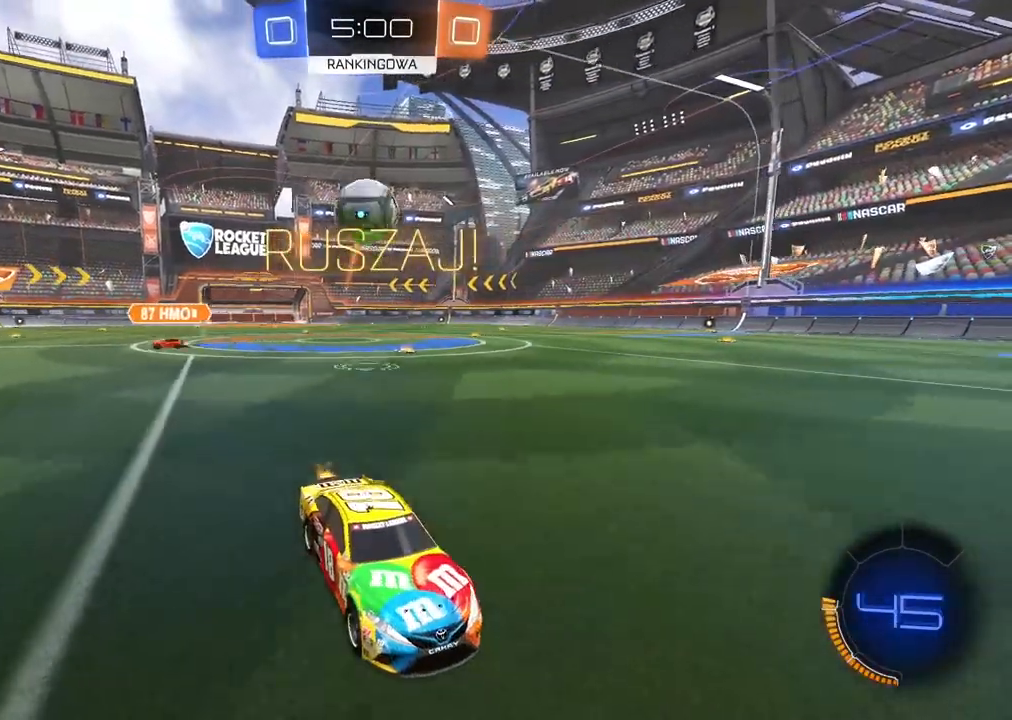
{"buttons": ["TRIANGLE", "R2"], "left_stick": "center", "right_stick": "center", "events": [[250, "TRIANGLE", "down"]]}
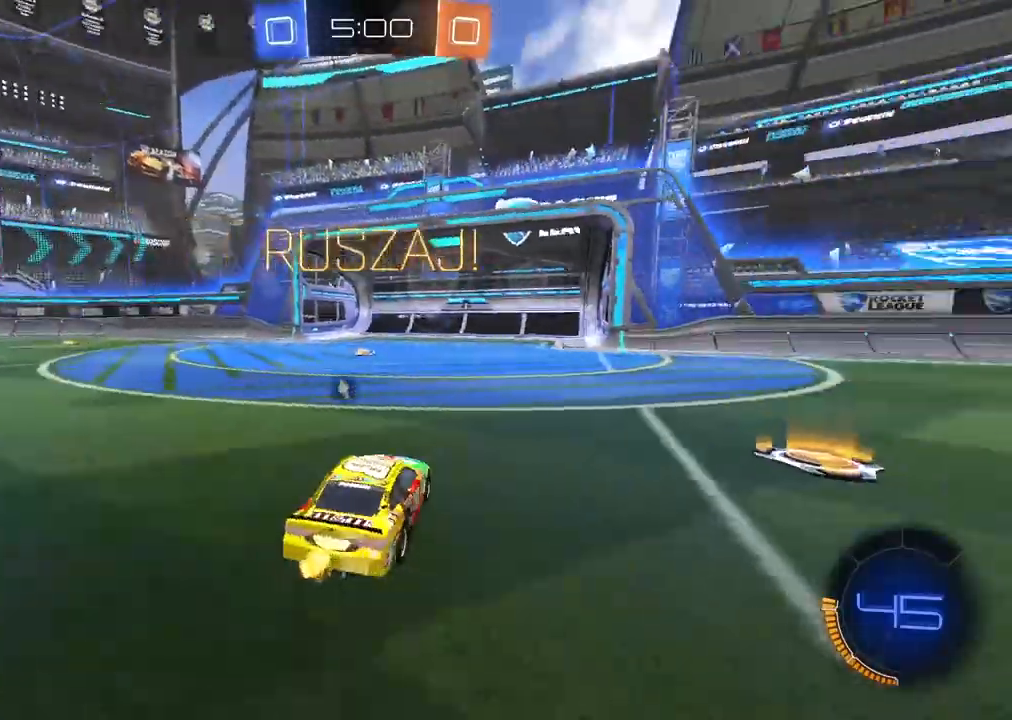
{"buttons": ["R2"], "left_stick": "right", "right_stick": "center", "events": [[117, "TRIANGLE", "up"], [400, "left_stick", "right"]]}
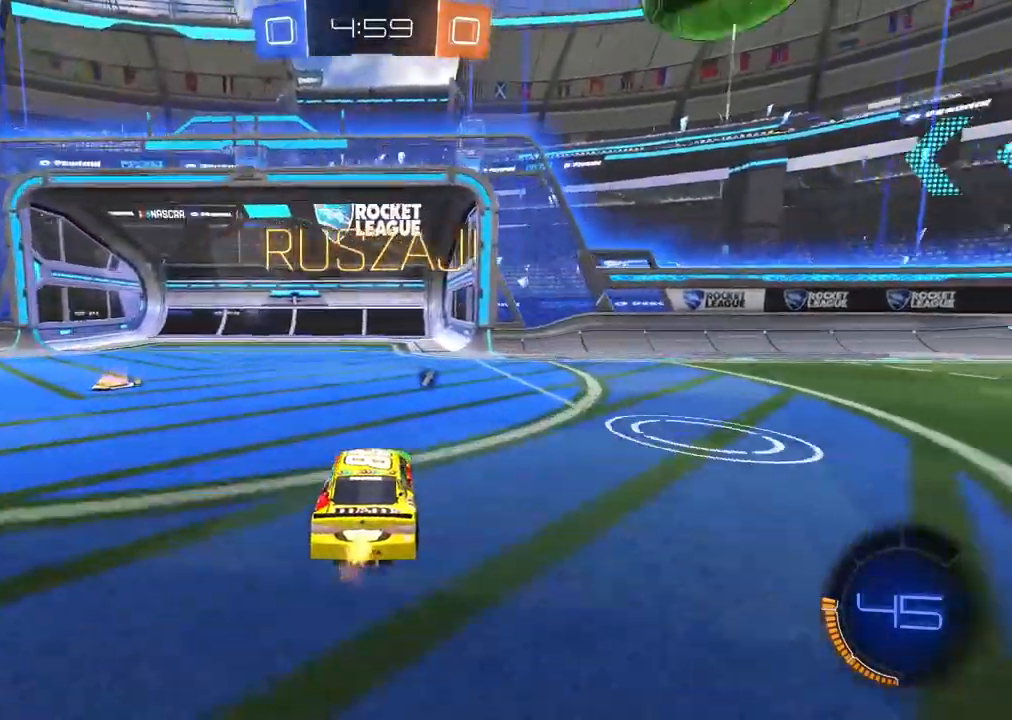
{"buttons": [], "left_stick": "right", "right_stick": "center", "events": [[67, "L1", "down"], [150, "L1", "up"], [167, "left_stick", "center"], [267, "R2", "up"], [267, "left_stick", "right"], [317, "L1", "down"], [467, "L1", "up"]]}
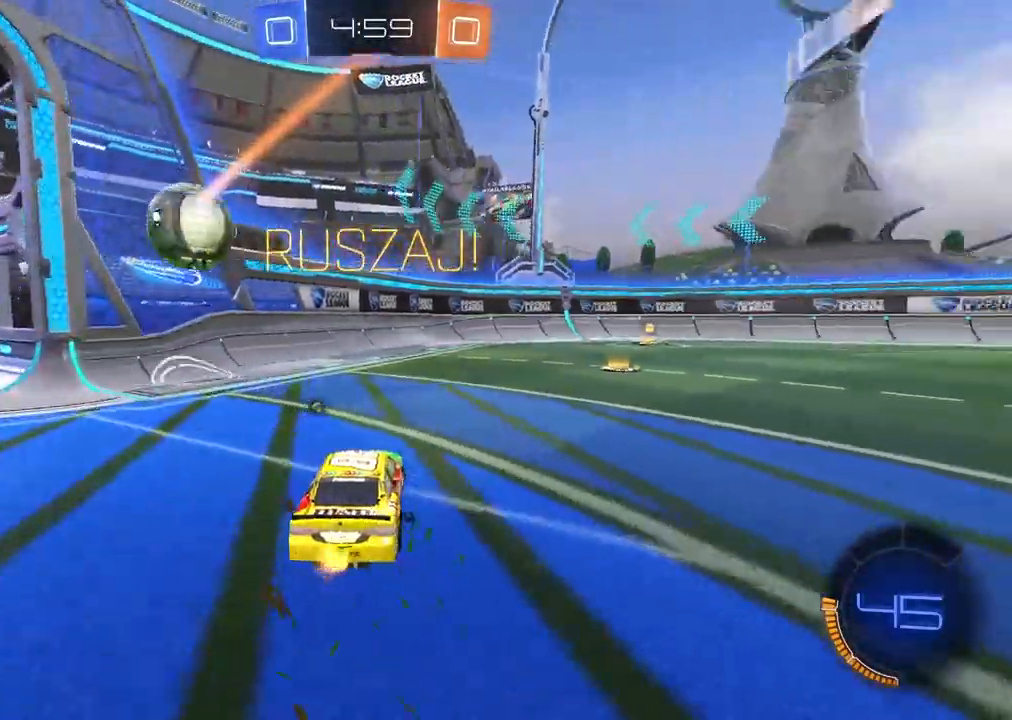
{"buttons": [], "left_stick": "right", "right_stick": "center", "events": [[100, "R2", "down"], [217, "left_stick", "center"], [367, "left_stick", "right"], [433, "R2", "up"]]}
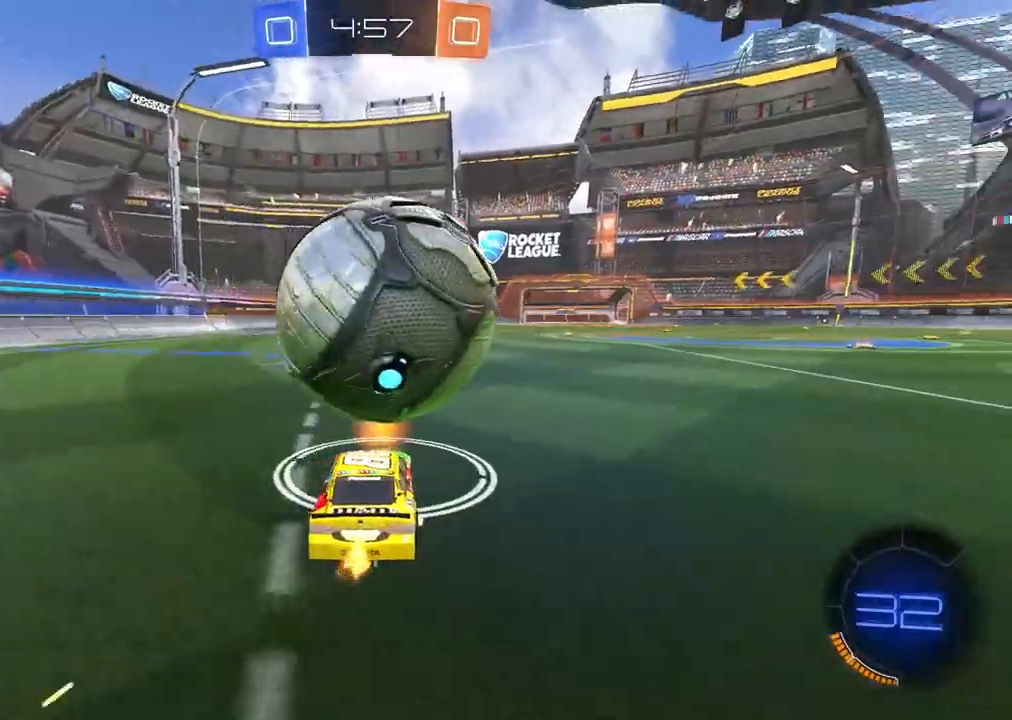
{"buttons": ["R2"], "left_stick": "center", "right_stick": "center", "events": [[50, "left_stick", "center"], [100, "left_stick", "left"], [183, "R2", "down"], [250, "left_stick", "center"], [333, "left_stick", "down-left"], [400, "left_stick", "center"]]}
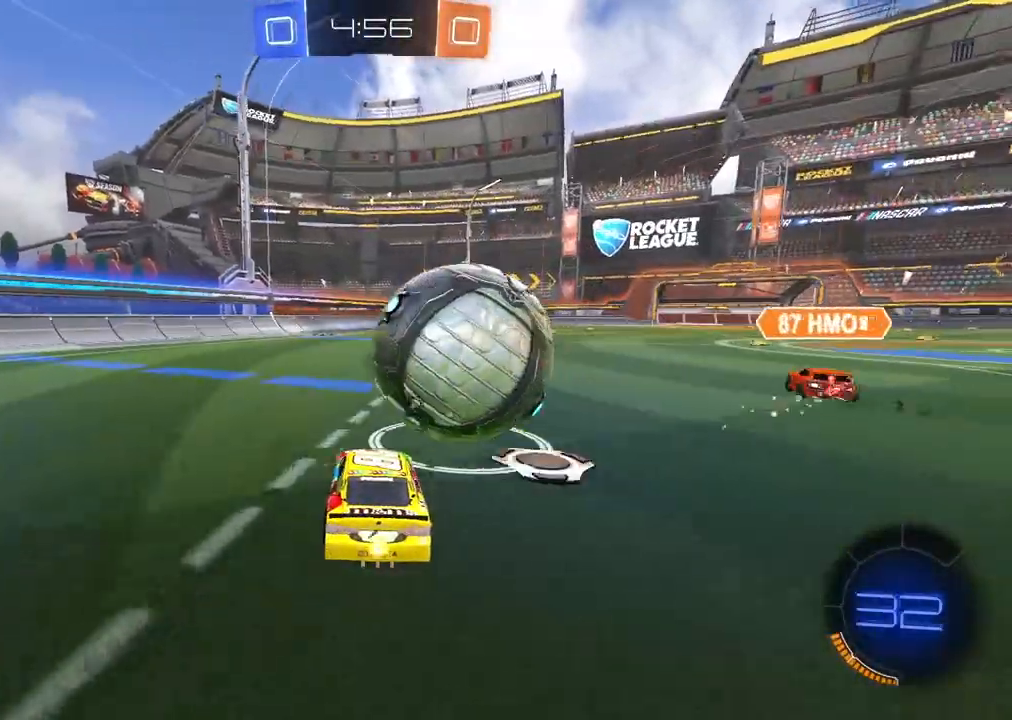
{"buttons": [], "left_stick": "center", "right_stick": "center", "events": [[283, "left_stick", "right"], [433, "R2", "up"], [450, "left_stick", "center"]]}
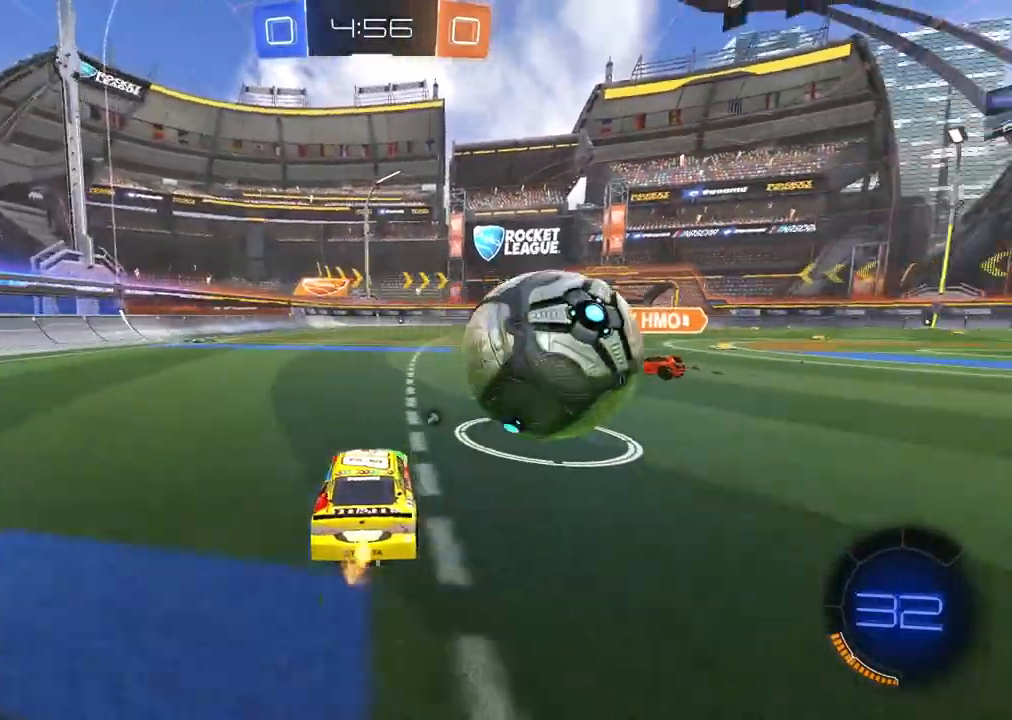
{"buttons": ["R2"], "left_stick": "center", "right_stick": "center", "events": [[300, "left_stick", "right"], [433, "left_stick", "center"], [483, "R2", "down"]]}
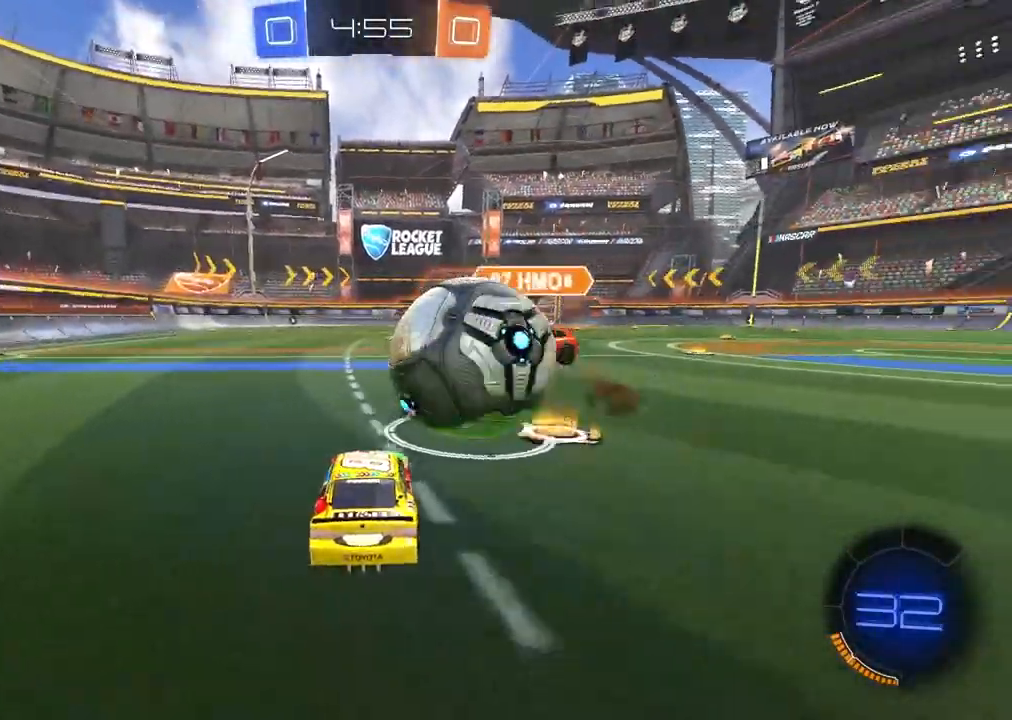
{"buttons": ["R2"], "left_stick": "left", "right_stick": "center", "events": [[167, "left_stick", "left"]]}
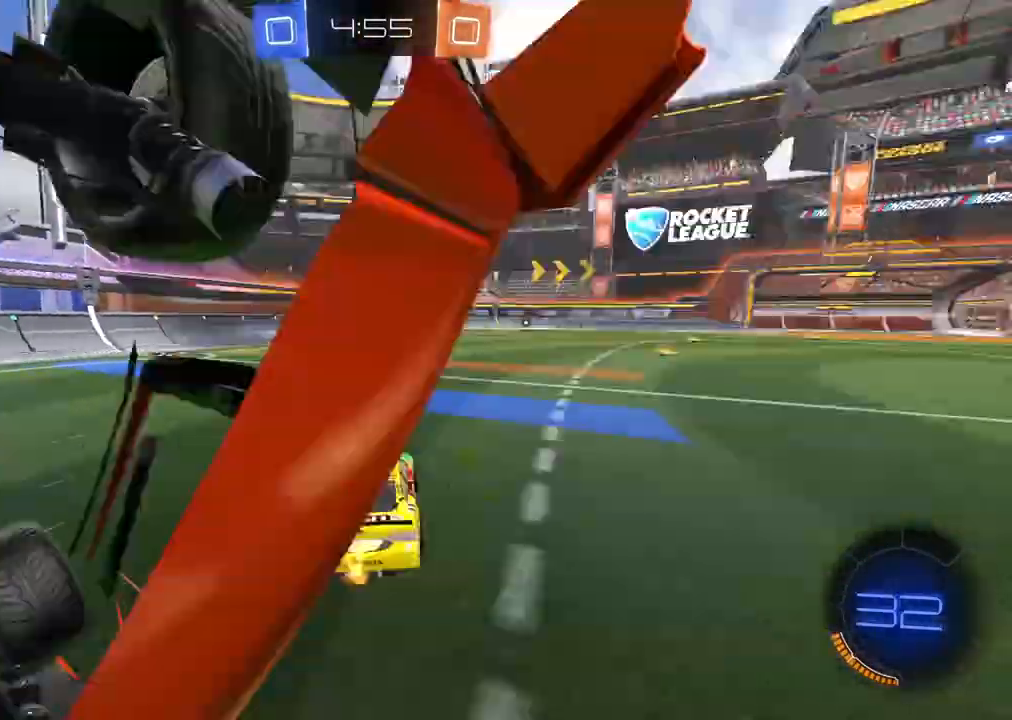
{"buttons": ["R2"], "left_stick": "left", "right_stick": "center", "events": [[17, "TRIANGLE", "down"], [33, "L1", "down"], [100, "TRIANGLE", "up"], [150, "L1", "up"]]}
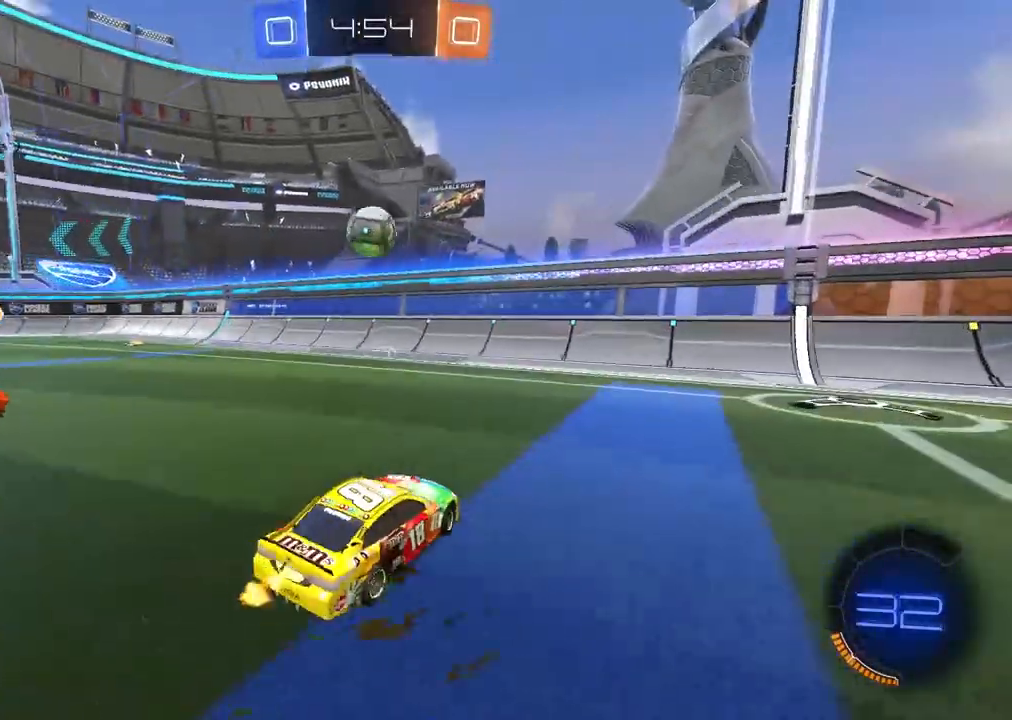
{"buttons": ["CIRCLE", "R2"], "left_stick": "left", "right_stick": "center", "events": [[500, "CIRCLE", "down"]]}
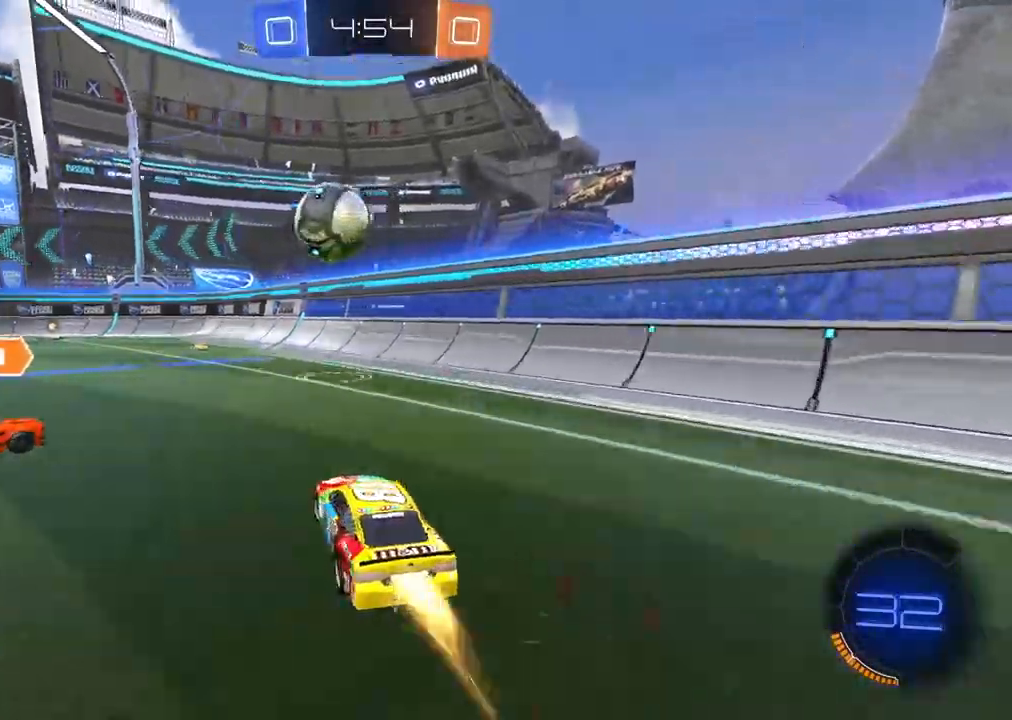
{"buttons": ["CIRCLE", "R2"], "left_stick": "center", "right_stick": "center", "events": [[350, "left_stick", "center"]]}
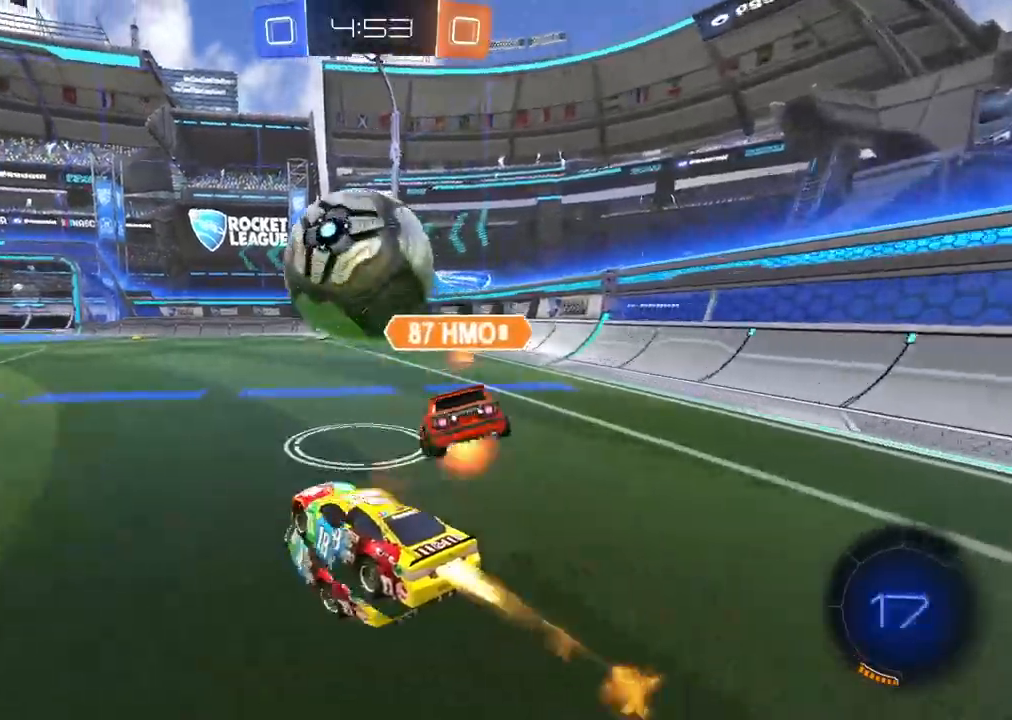
{"buttons": ["R2"], "left_stick": "right", "right_stick": "center", "events": [[117, "CIRCLE", "up"], [200, "left_stick", "right"], [250, "TRIANGLE", "down"], [333, "TRIANGLE", "up"]]}
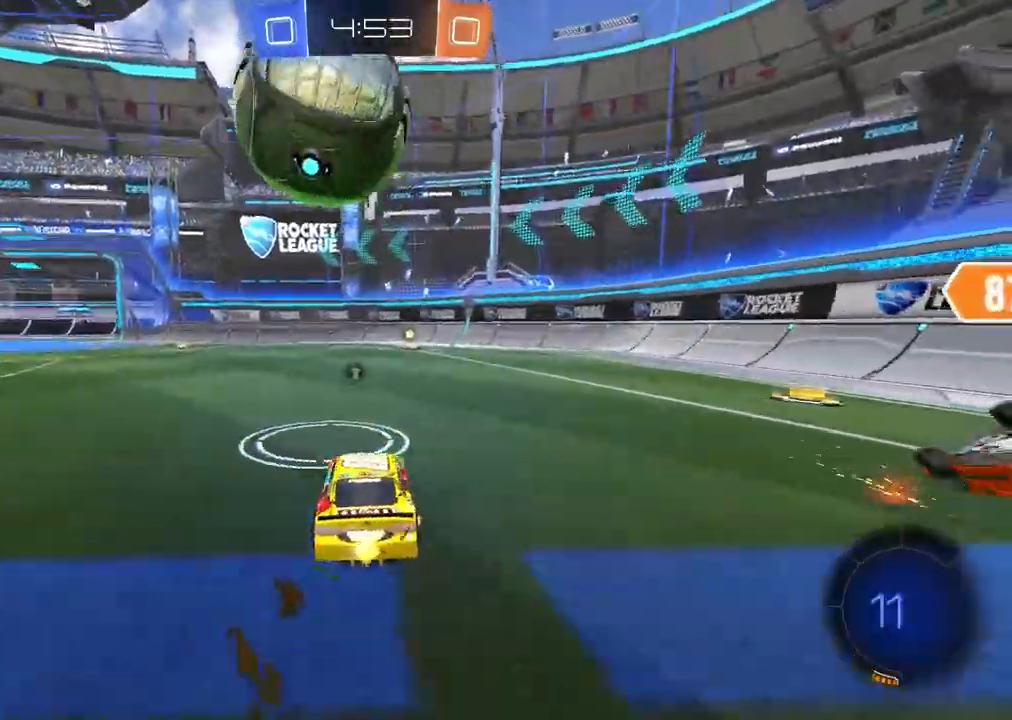
{"buttons": ["CIRCLE", "R2"], "left_stick": "left", "right_stick": "center", "events": [[33, "left_stick", "center"], [183, "CIRCLE", "down"], [183, "TRIANGLE", "down"], [183, "left_stick", "down-left"], [233, "left_stick", "left"], [300, "TRIANGLE", "up"]]}
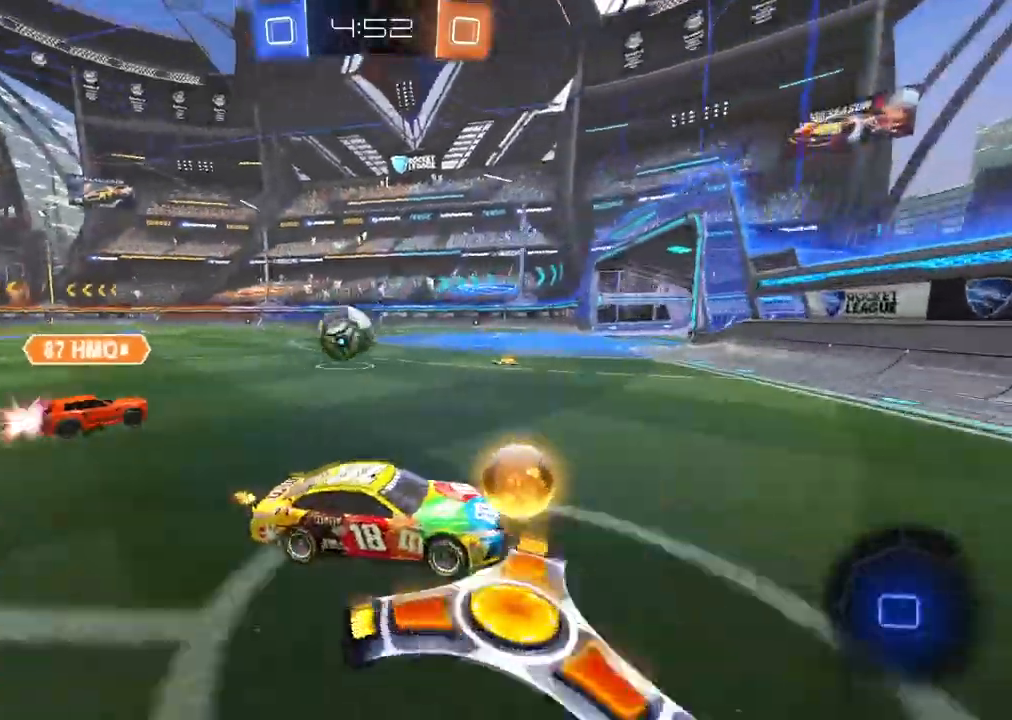
{"buttons": ["CIRCLE", "R2"], "left_stick": "left", "right_stick": "center", "events": []}
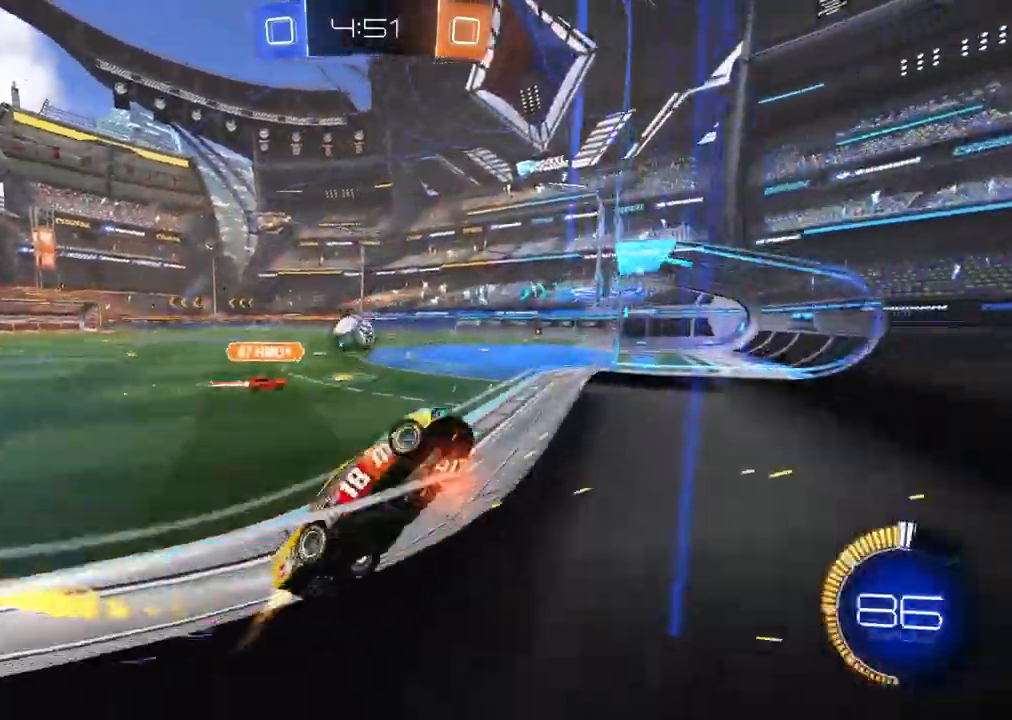
{"buttons": ["R2"], "left_stick": "left", "right_stick": "center", "events": [[500, "CIRCLE", "up"]]}
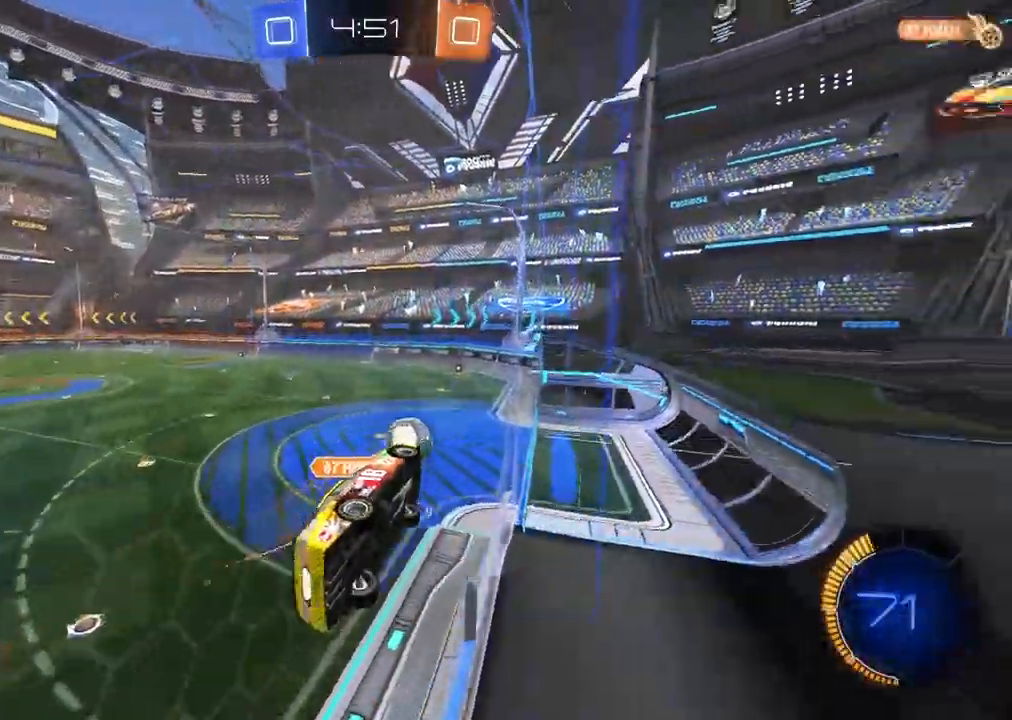
{"buttons": ["CROSS", "L2", "R2"], "left_stick": "down-right", "right_stick": "center", "events": [[250, "left_stick", "center"], [367, "CROSS", "down"], [383, "L2", "down"], [417, "left_stick", "down-right"]]}
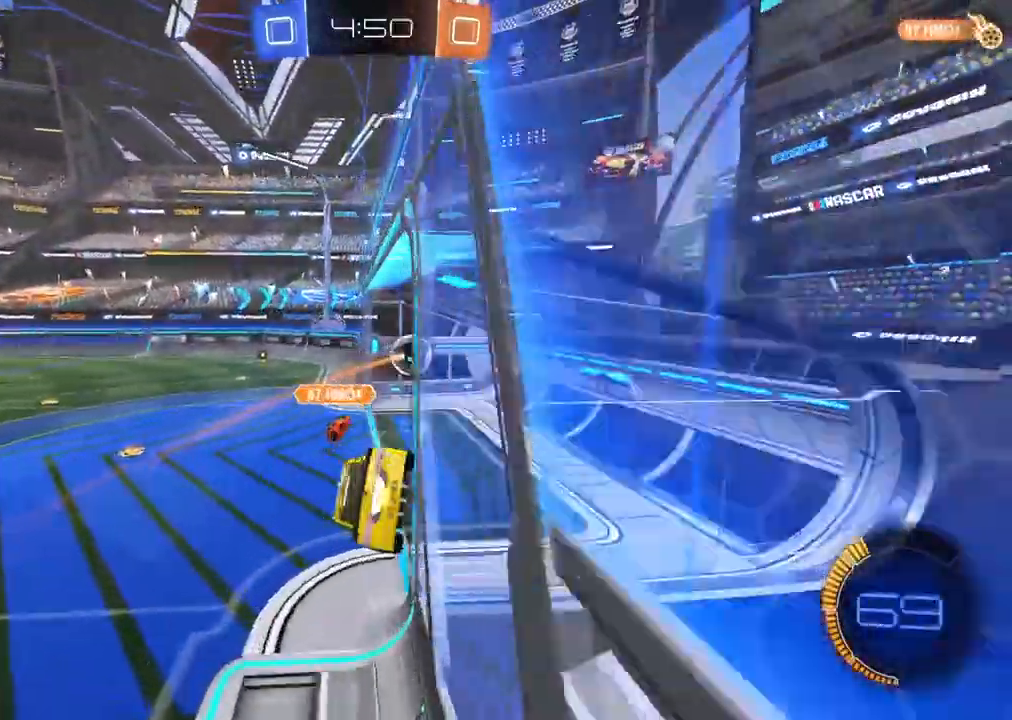
{"buttons": ["TRIANGLE"], "left_stick": "center", "right_stick": "center", "events": [[133, "left_stick", "center"], [167, "CROSS", "up"], [183, "L2", "up"], [200, "R2", "up"], [483, "TRIANGLE", "down"]]}
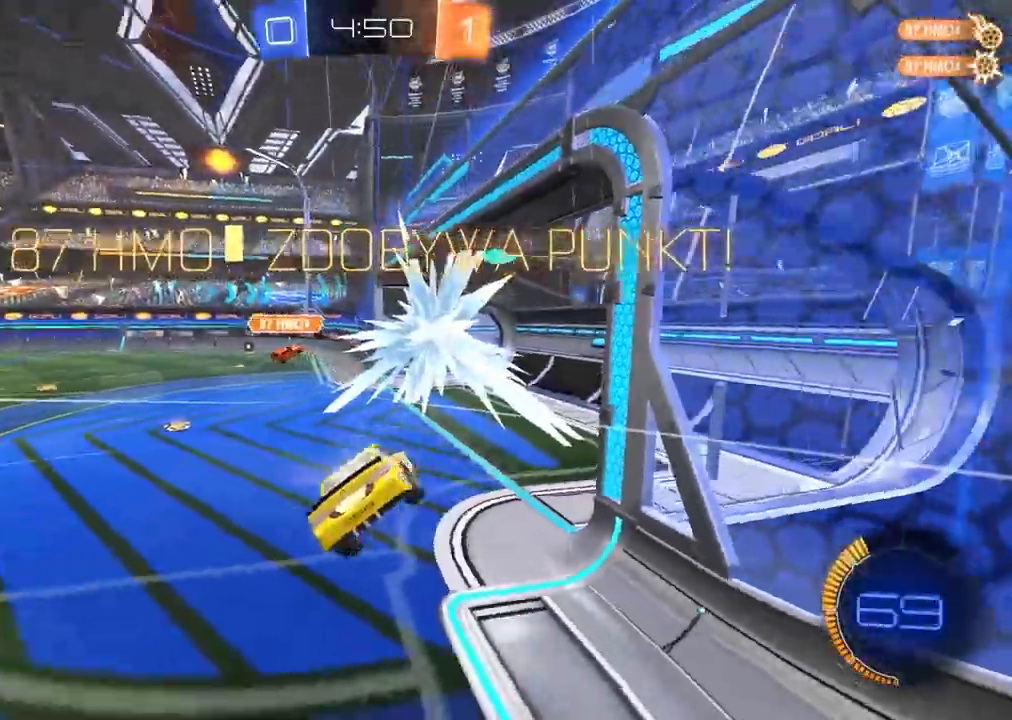
{"buttons": [], "left_stick": "center", "right_stick": "center", "events": [[83, "CROSS", "down"], [83, "TRIANGLE", "up"], [383, "CROSS", "up"]]}